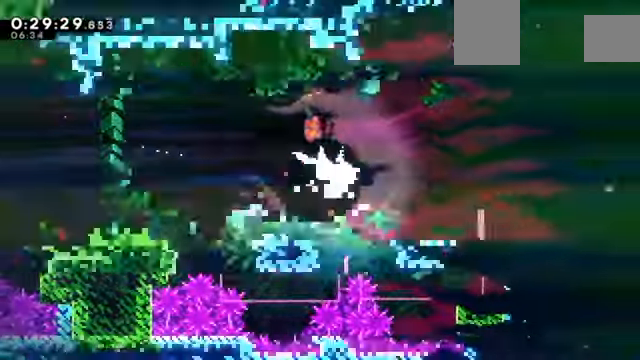
Gameplay with keyboard; each line is a JSON object with the keys held at the frame after it. "events" lists presses ("down") and releases ("up") of "a", "c", "d", "down", "e", "left", "q", "right", "s", "up", "w", "x" and "z" between this image and that frame as [ms after this image, input, new state], when the widget could be followed in between. No other keys are recorded. Mouse input is not recorded.
{"keys": ["left", "z"], "events": []}
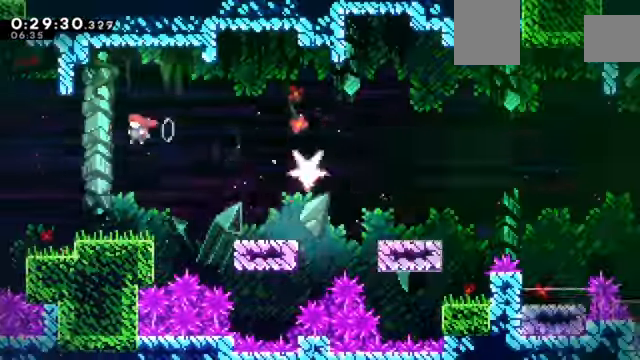
{"keys": ["c", "right", "z"], "events": [[167, "left", "up"], [234, "down", "down"], [234, "right", "down"], [267, "x", "down"], [368, "x", "up"], [468, "down", "up"], [501, "c", "down"]]}
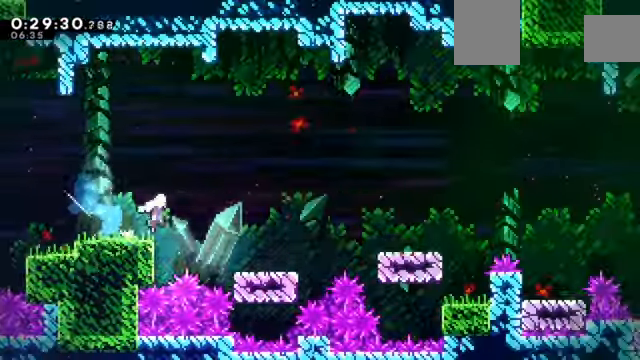
{"keys": ["right", "up", "z"], "events": [[434, "c", "up"], [467, "up", "down"]]}
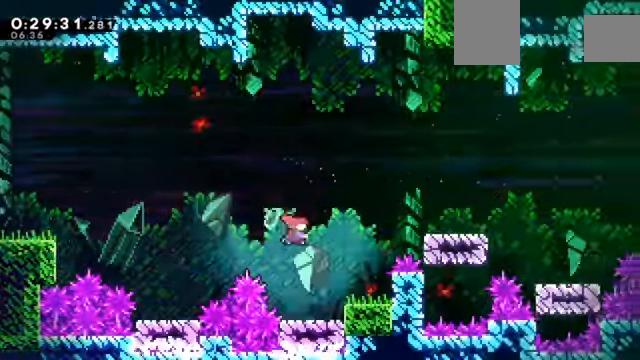
{"keys": ["right", "z"], "events": [[34, "x", "down"], [134, "up", "up"], [134, "x", "up"]]}
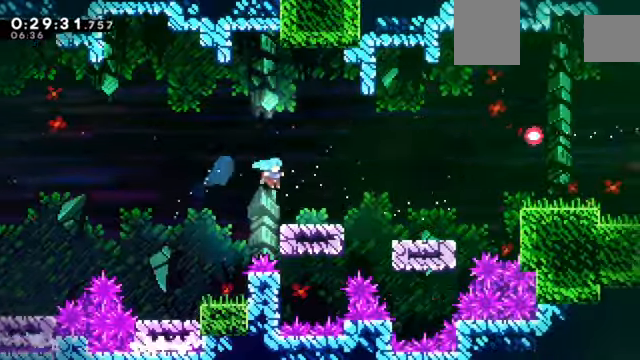
{"keys": ["right", "z"], "events": [[234, "c", "down"], [334, "c", "up"]]}
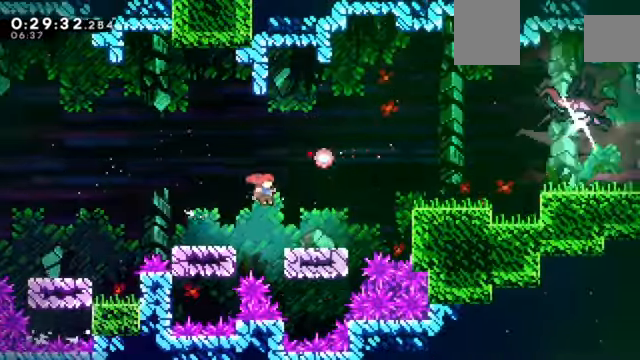
{"keys": ["right", "up", "x", "z"], "events": [[133, "up", "down"], [200, "x", "down"]]}
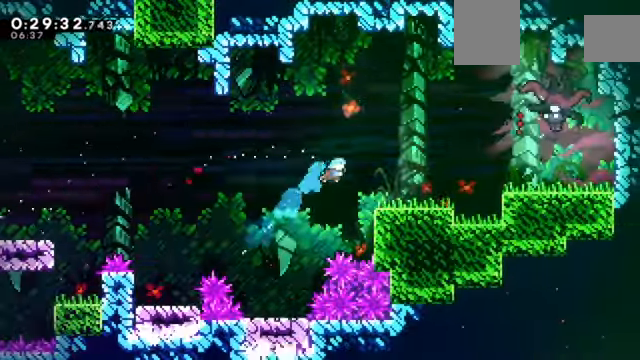
{"keys": ["right", "z"], "events": [[100, "x", "up"], [201, "up", "up"], [401, "x", "down"], [501, "x", "up"]]}
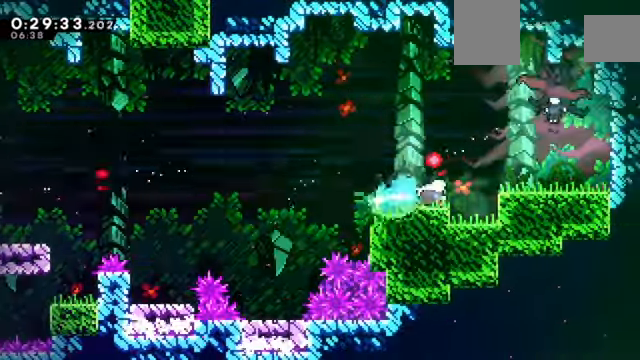
{"keys": ["right", "z"], "events": [[67, "c", "down"], [500, "c", "up"]]}
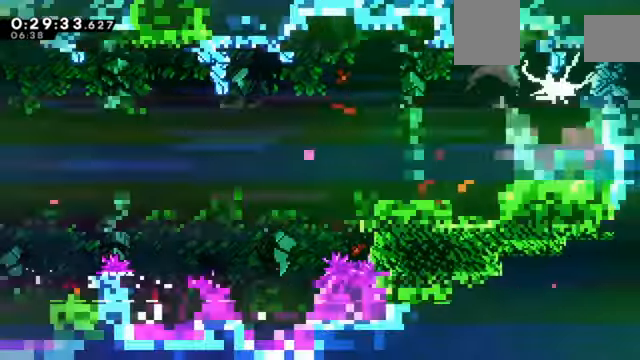
{"keys": ["right", "x", "z"], "events": [[267, "x", "down"], [367, "x", "up"], [467, "x", "down"]]}
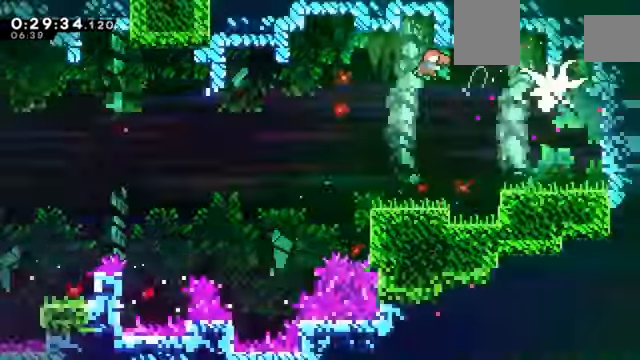
{"keys": ["right"], "events": [[67, "x", "up"], [67, "z", "up"]]}
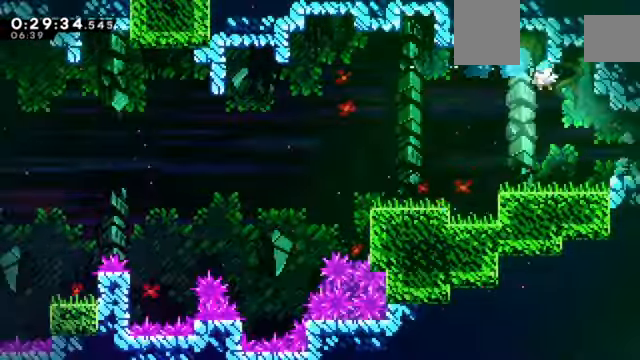
{"keys": ["c", "down", "right"], "events": [[401, "c", "down"], [501, "down", "down"]]}
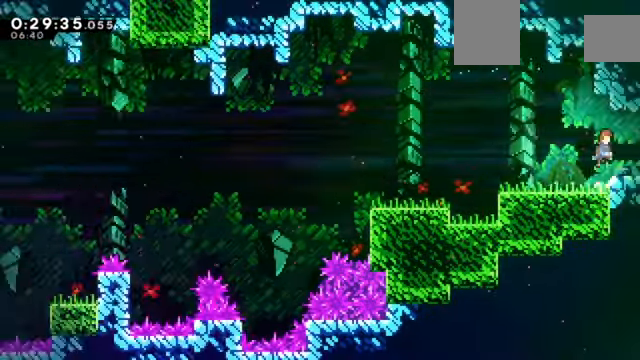
{"keys": ["right", "z"], "events": [[33, "x", "down"], [100, "c", "up"], [200, "z", "down"], [233, "x", "up"], [467, "down", "up"]]}
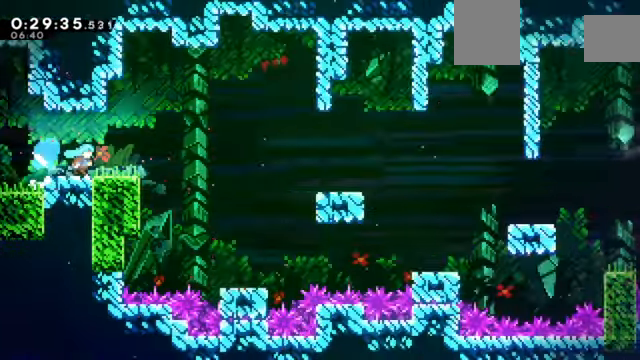
{"keys": ["c", "right", "z"], "events": [[334, "c", "down"]]}
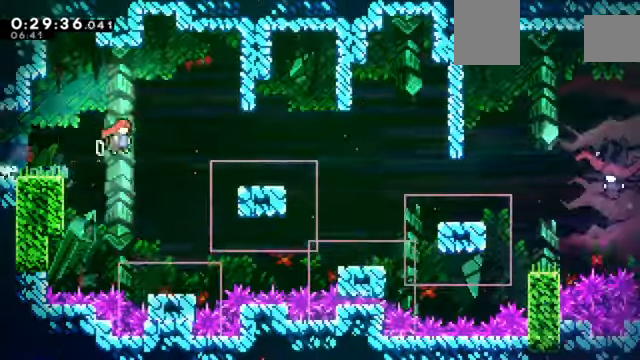
{"keys": ["right", "z"], "events": [[133, "c", "up"], [400, "c", "down"], [467, "c", "up"]]}
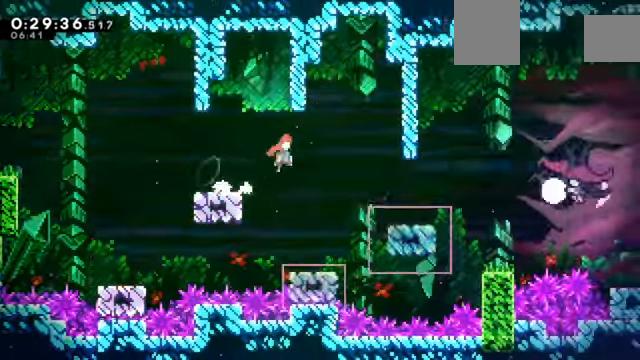
{"keys": ["right", "z"], "events": []}
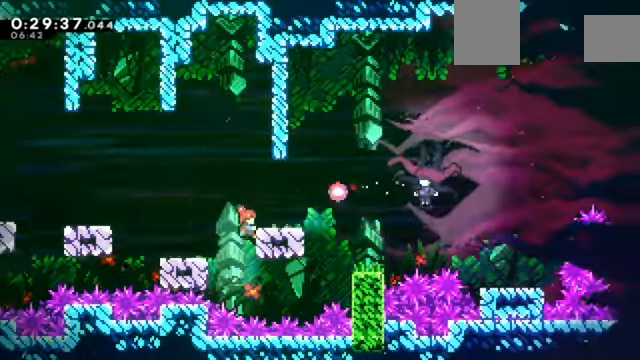
{"keys": ["right", "up", "z"], "events": [[367, "up", "down"]]}
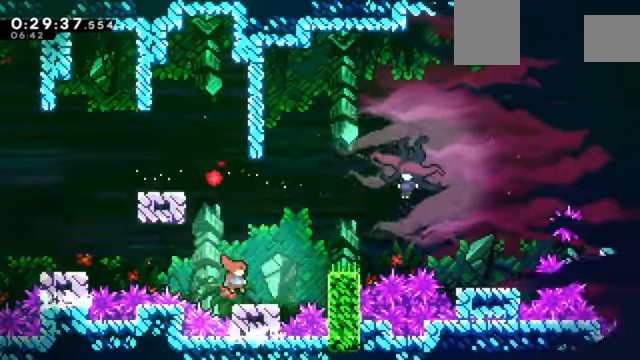
{"keys": ["c", "right", "up", "z"], "events": [[67, "c", "down"], [134, "c", "up"], [234, "c", "down"]]}
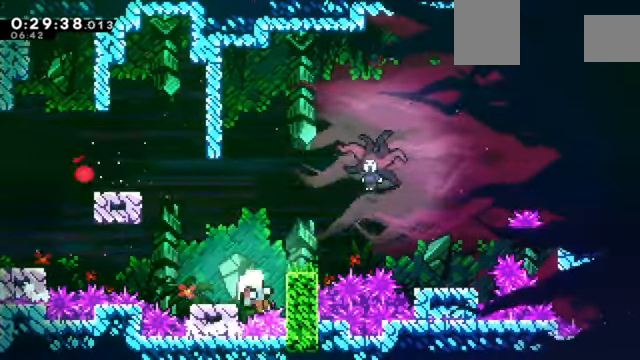
{"keys": ["z"], "events": [[33, "x", "down"], [300, "c", "up"], [367, "x", "up"], [400, "right", "up"], [400, "up", "up"]]}
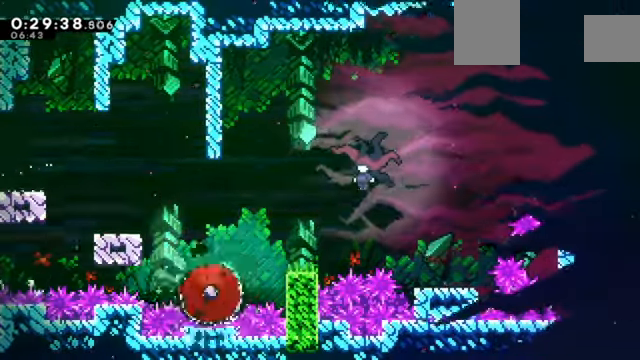
{"keys": ["z"], "events": []}
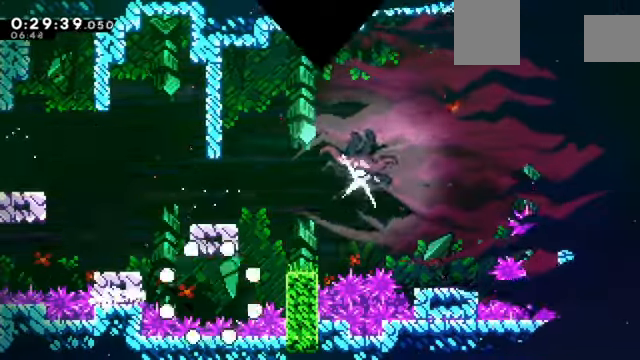
{"keys": ["z"], "events": [[67, "right", "down"], [300, "right", "up"]]}
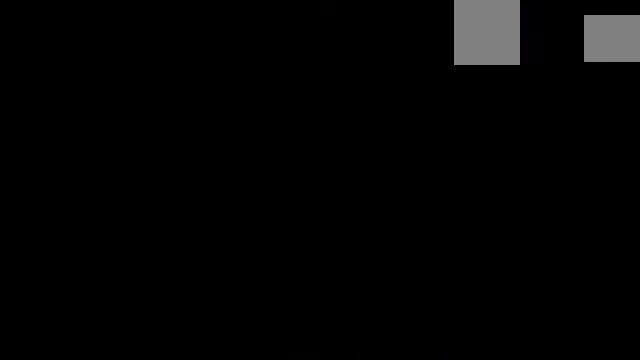
{"keys": ["z"], "events": []}
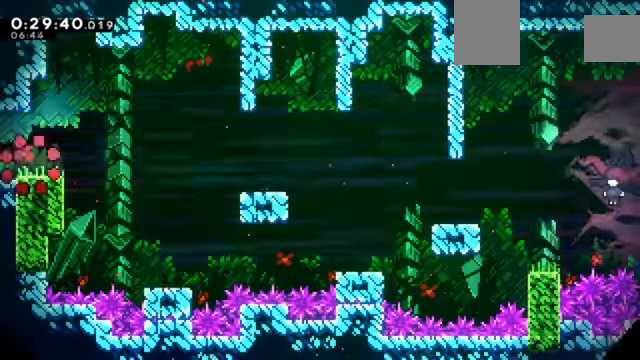
{"keys": ["c", "right", "z"], "events": [[300, "down", "down"], [300, "right", "down"], [300, "x", "down"], [400, "x", "up"], [500, "c", "down"], [500, "down", "up"]]}
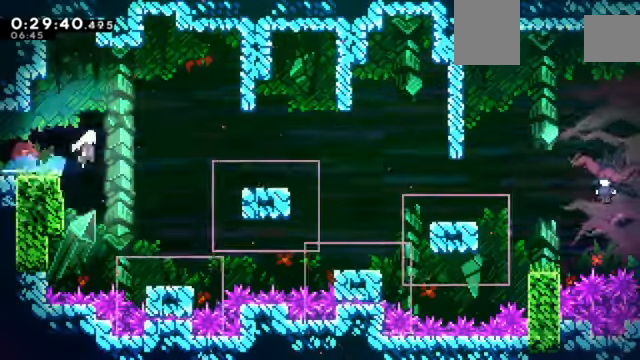
{"keys": ["right", "z"], "events": [[34, "c", "up"], [367, "c", "down"], [467, "c", "up"]]}
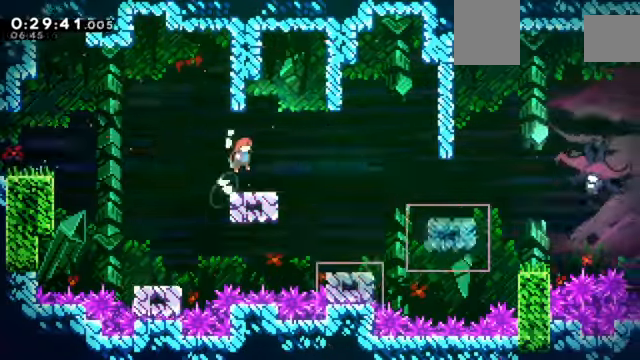
{"keys": ["right", "z"], "events": []}
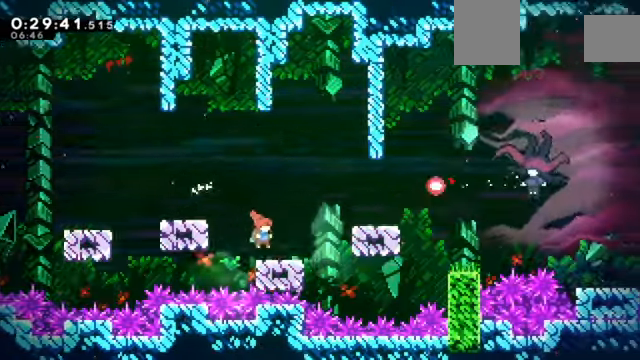
{"keys": ["right"], "events": [[134, "right", "up"], [167, "c", "down"], [200, "right", "down"], [501, "c", "up"], [501, "z", "up"]]}
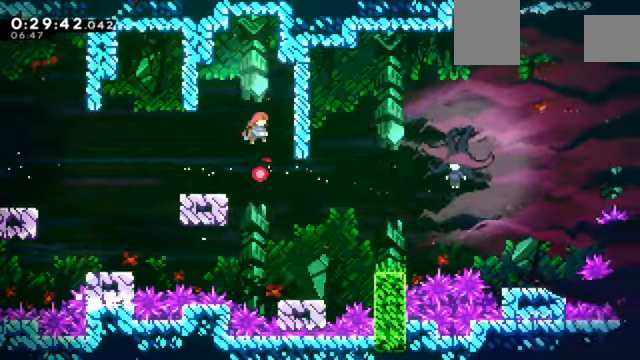
{"keys": ["right", "up", "x", "z"], "events": [[33, "right", "up"], [234, "right", "down"], [434, "up", "down"], [434, "x", "down"], [434, "z", "down"]]}
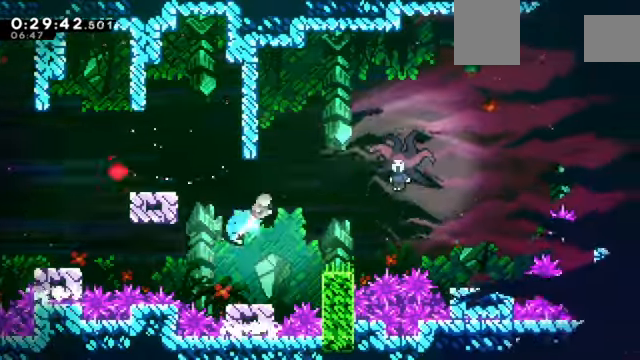
{"keys": ["left", "z"], "events": [[433, "left", "down"], [433, "right", "up"], [467, "up", "up"], [467, "x", "up"]]}
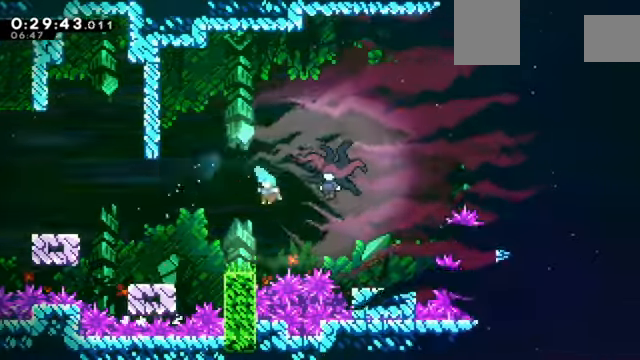
{"keys": ["z"], "events": [[267, "left", "up"]]}
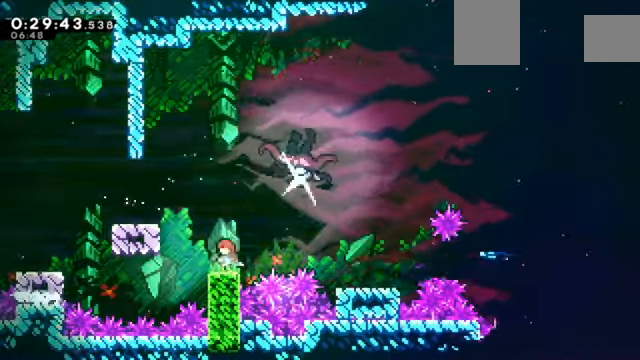
{"keys": ["right", "up", "z"], "events": [[33, "right", "down"], [100, "c", "down"], [100, "up", "down"], [166, "x", "down"], [233, "c", "up"], [333, "x", "up"]]}
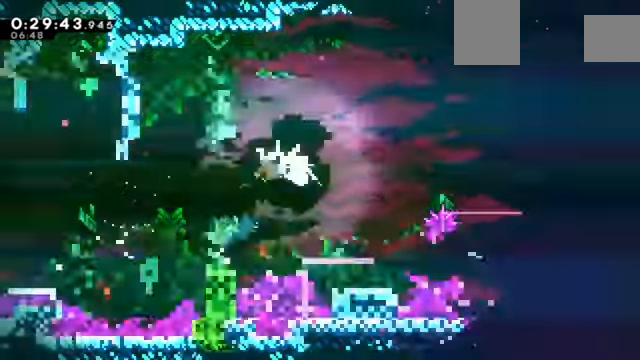
{"keys": ["right", "x", "z"], "events": [[200, "up", "up"], [367, "x", "down"]]}
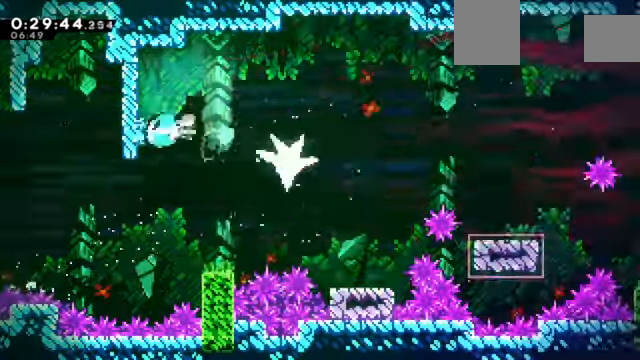
{"keys": ["right", "z"], "events": [[33, "x", "up"], [100, "x", "down"], [267, "x", "up"]]}